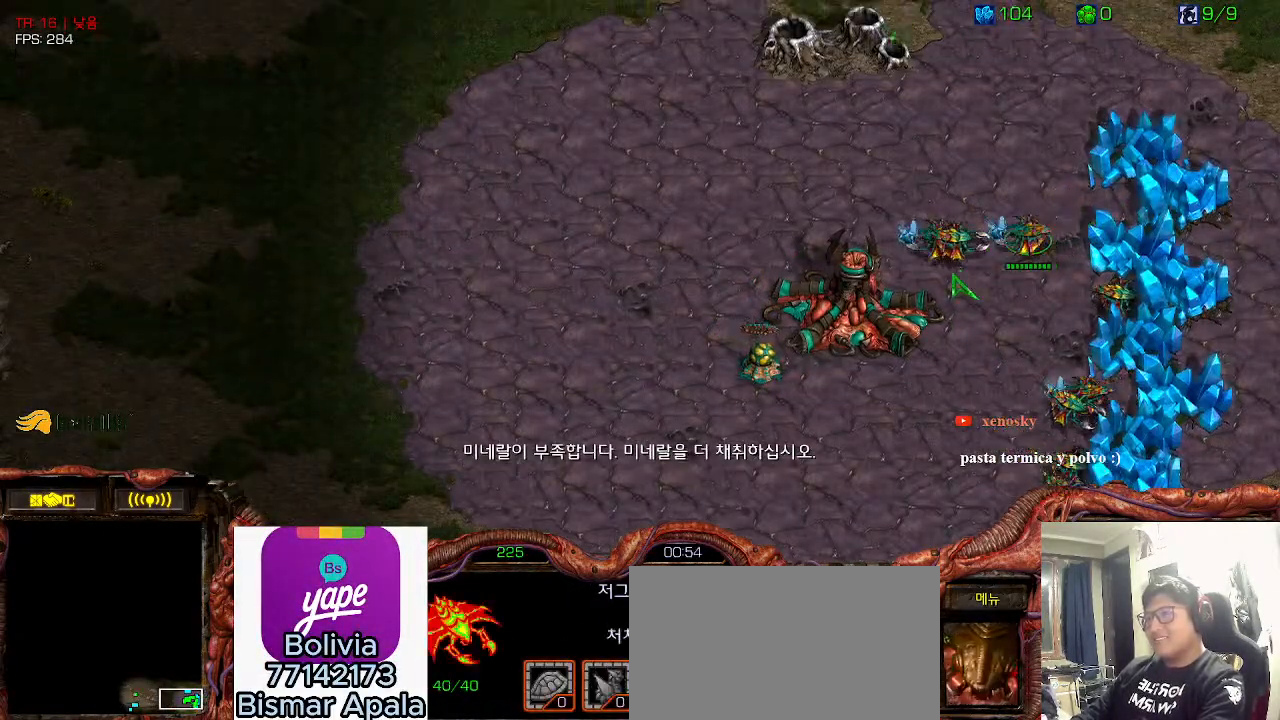
Gameplay with keyboard; each line is a JSON object with the keys held at the frame after it. "events" lists presses ("down") and releases ("up") of "0", "1", "2", "3", "4", "5", "6", "7", "8", "9", "a", "alt_l", "alt_r", "b", "c", "caps_lock", "comma", "ctrl", "d", "e", "f", "g", "h", "i", "j", "k", "l", "m", "n", "o", "q", "r", "s", "shift", "space", "super", "t", "tab", "u", "v", "w", "x", "y" and "z" between this image and that frame as [ms after this image, input, new state], when the widget could be followed in between. No other keys are recorded. Mouse input is not recorded.
{"keys": [], "events": []}
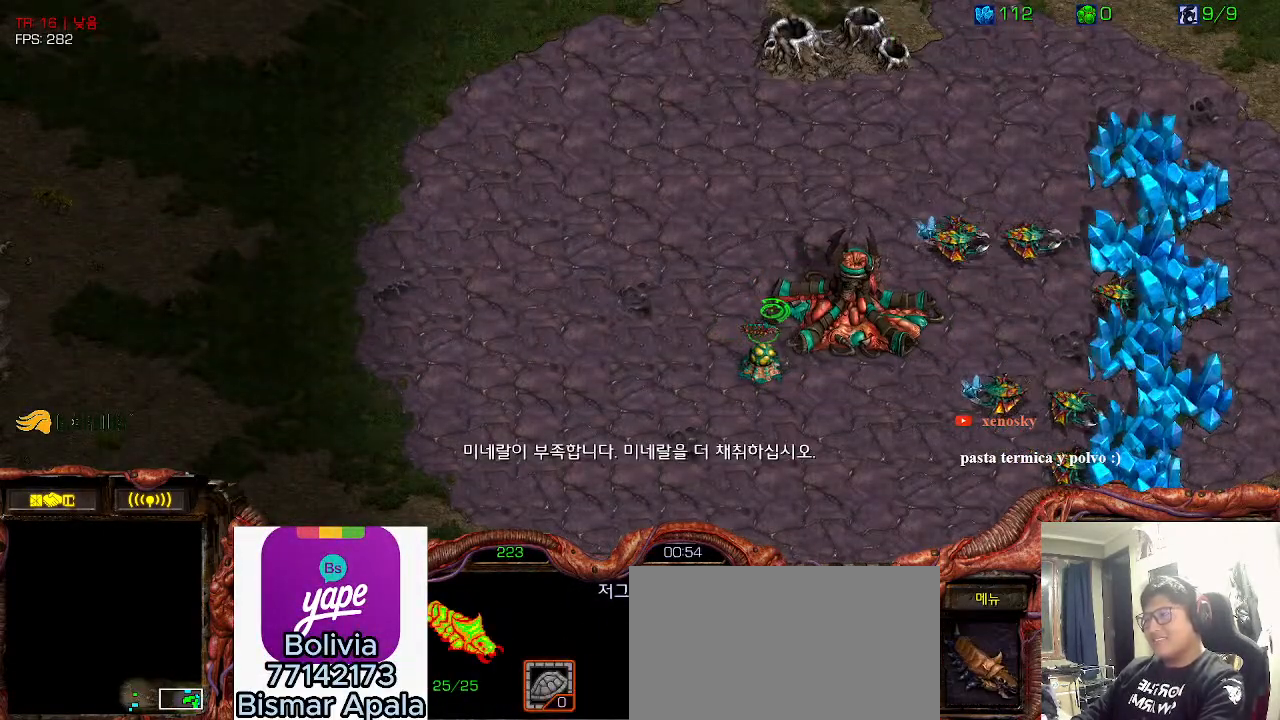
{"keys": ["ctrl", "space"]}
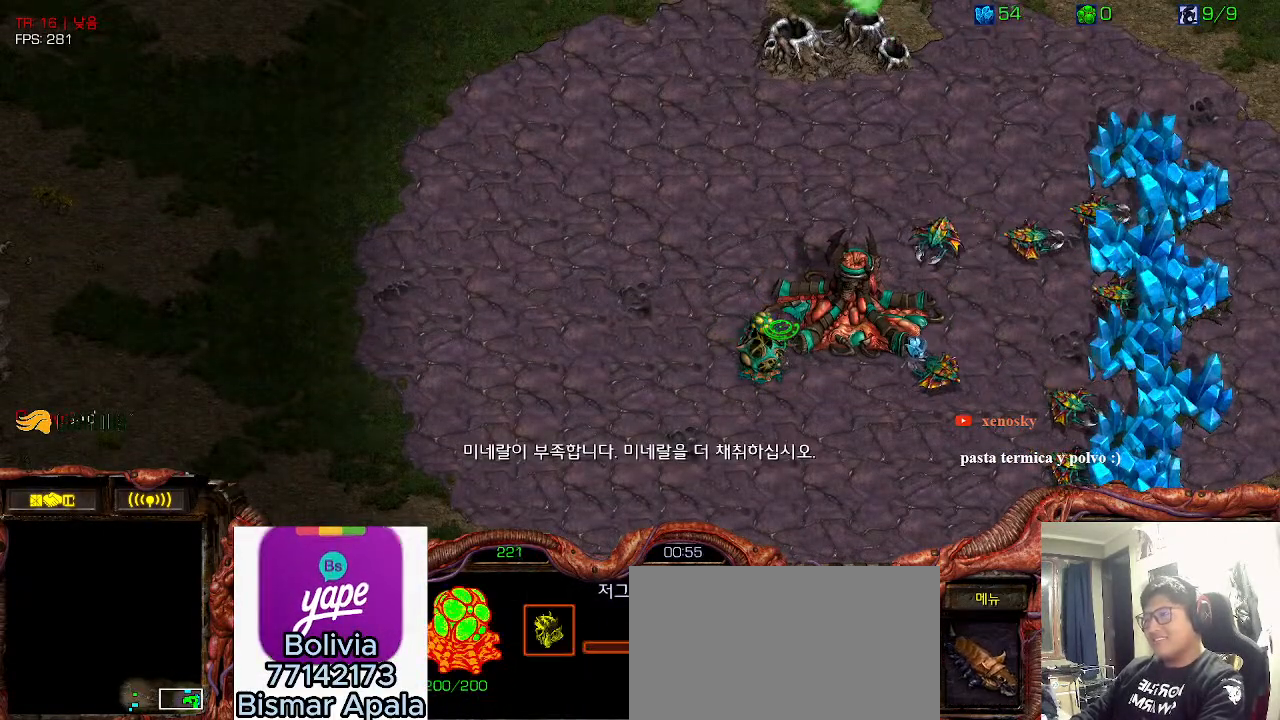
{"keys": [], "events": [[116, "space", "up"], [133, "ctrl", "up"], [300, "2", "down"], [383, "2", "up"]]}
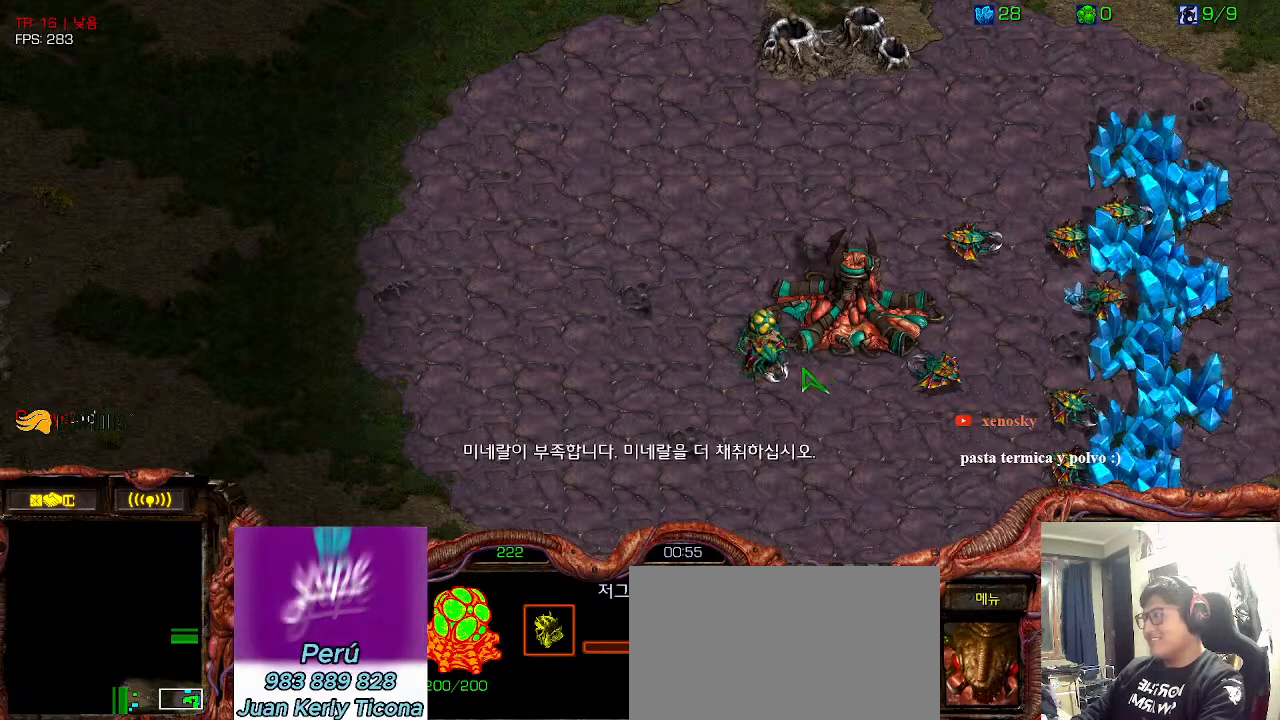
{"keys": [], "events": [[416, "space", "down"], [466, "2", "down"], [500, "2", "up"], [500, "space", "up"]]}
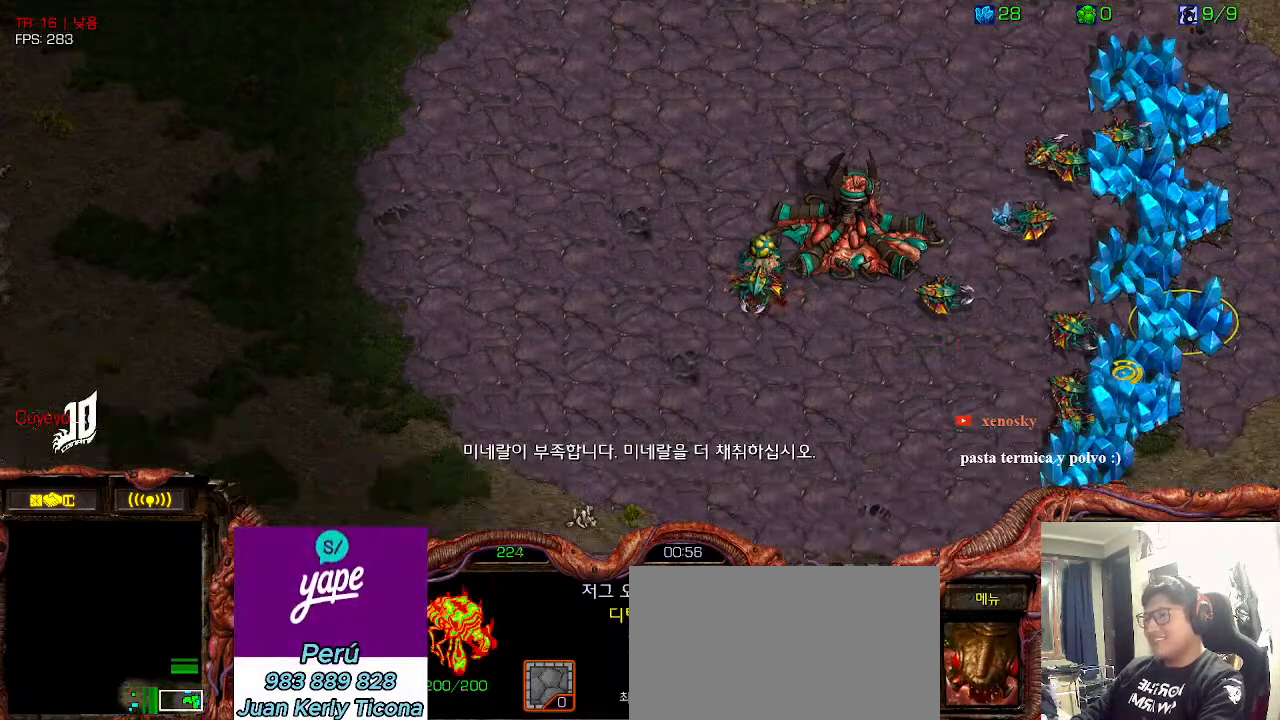
{"keys": [], "events": [[100, "2", "down"], [216, "2", "up"], [333, "2", "down"], [433, "2", "up"]]}
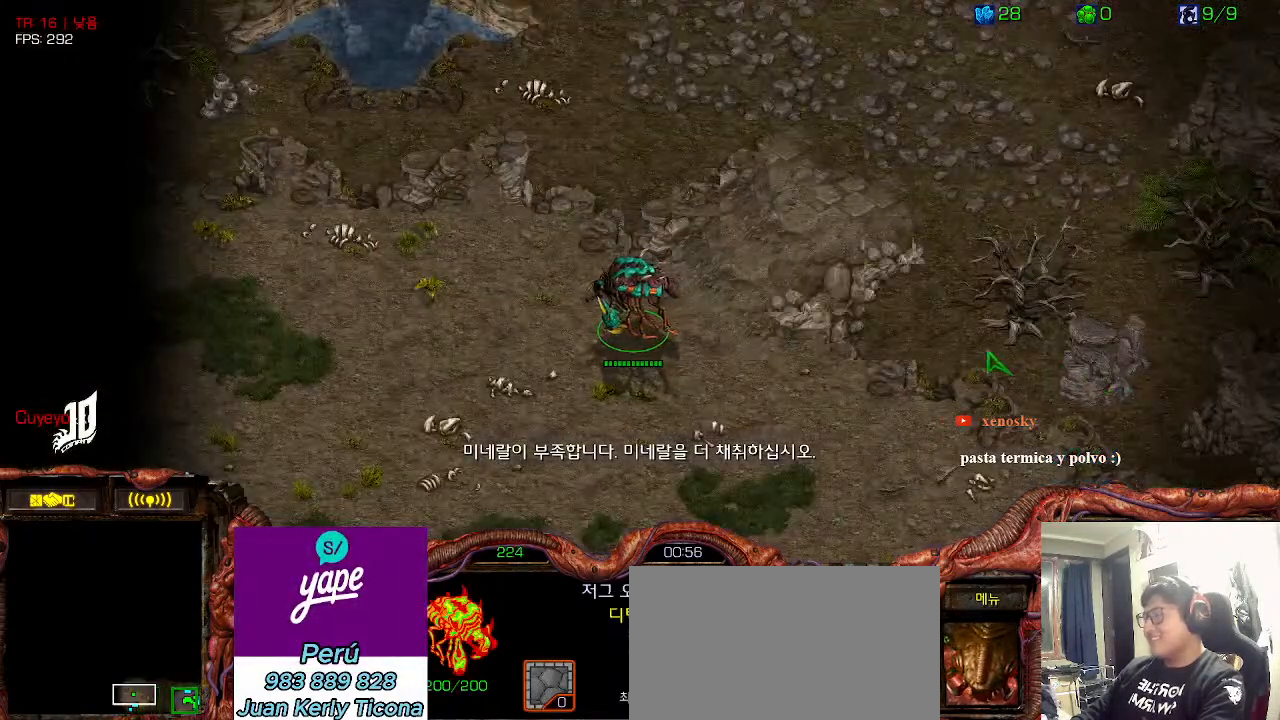
{"keys": []}
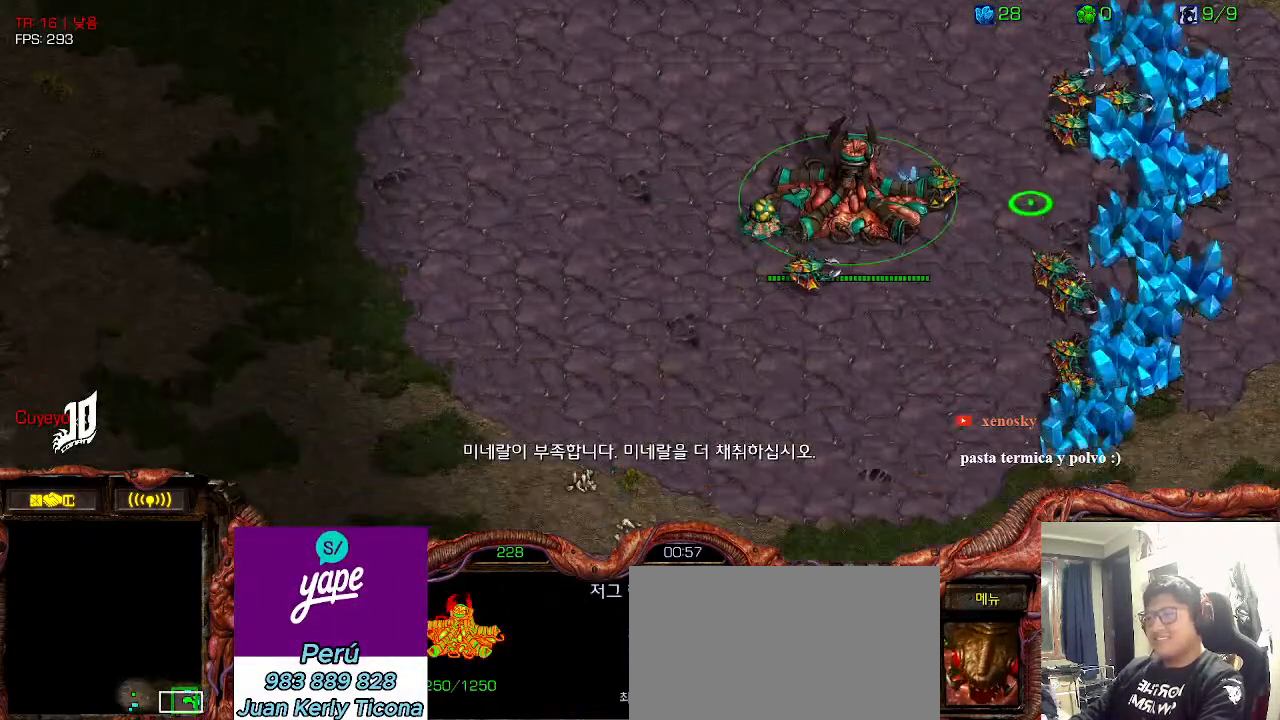
{"keys": [], "events": [[133, "1", "down"], [200, "2", "down"], [250, "1", "up"], [333, "2", "up"]]}
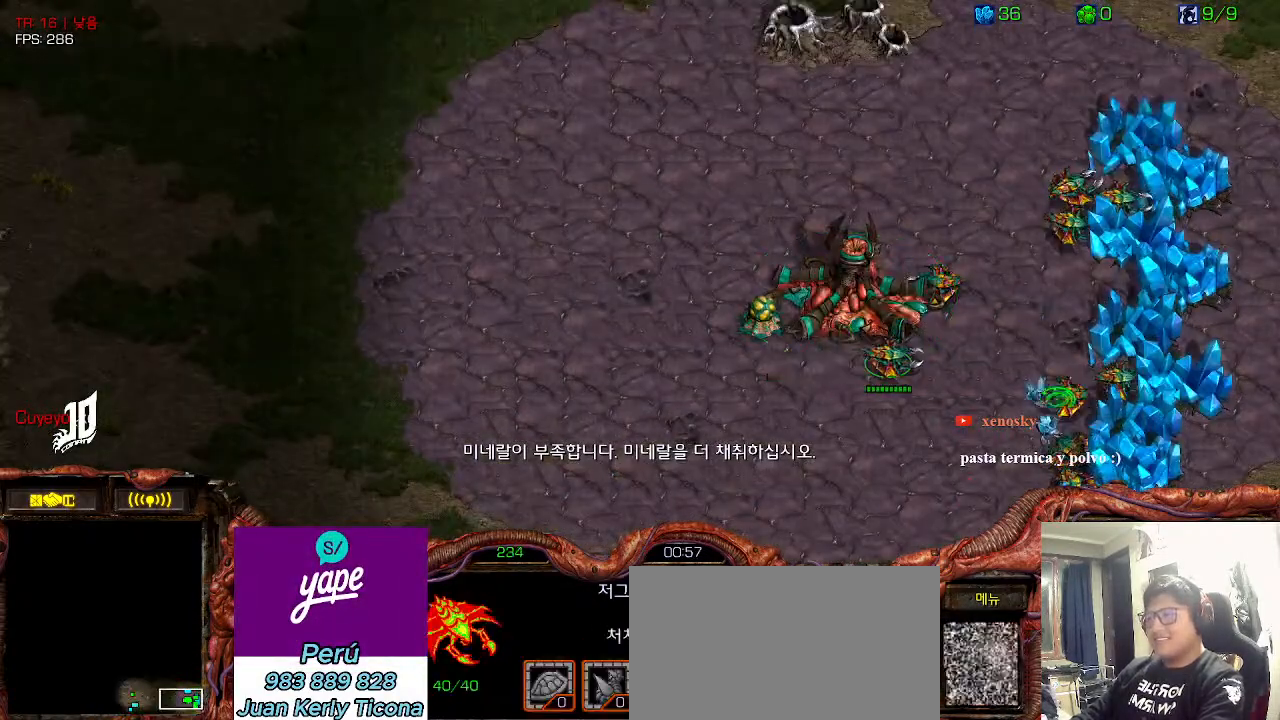
{"keys": [], "events": []}
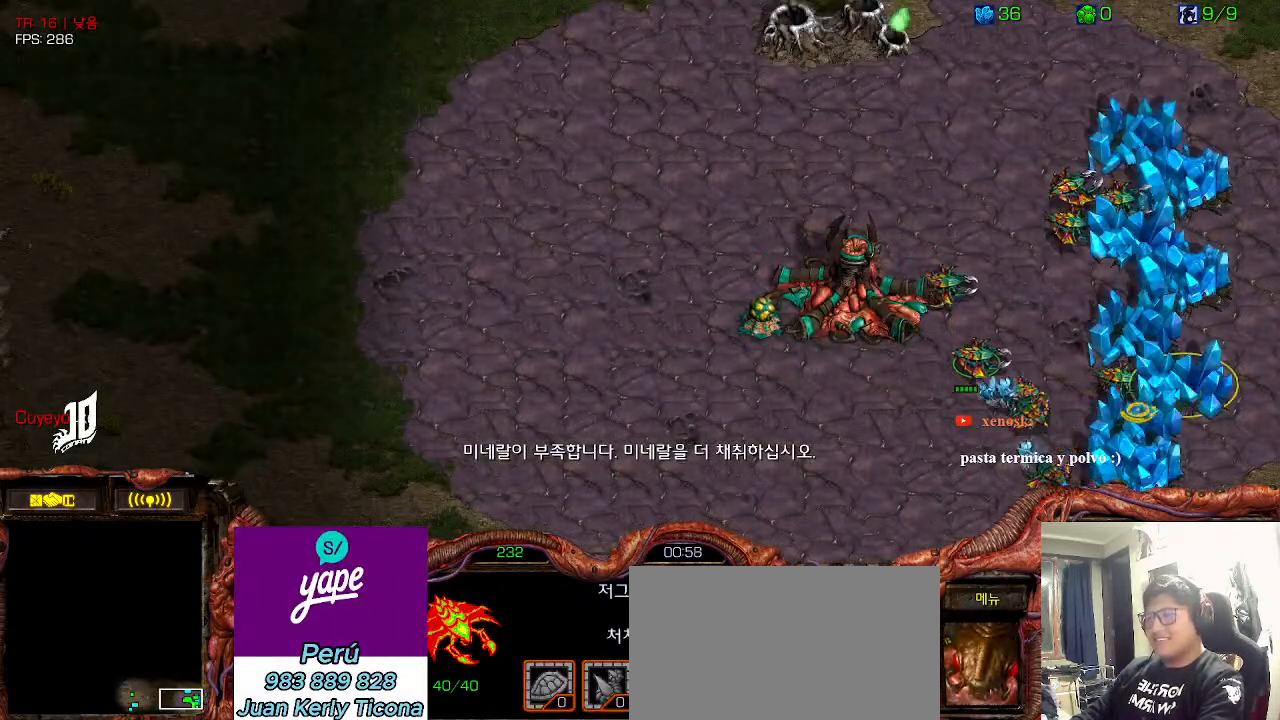
{"keys": ["2"], "events": [[366, "1", "down"], [416, "2", "down"], [483, "1", "up"]]}
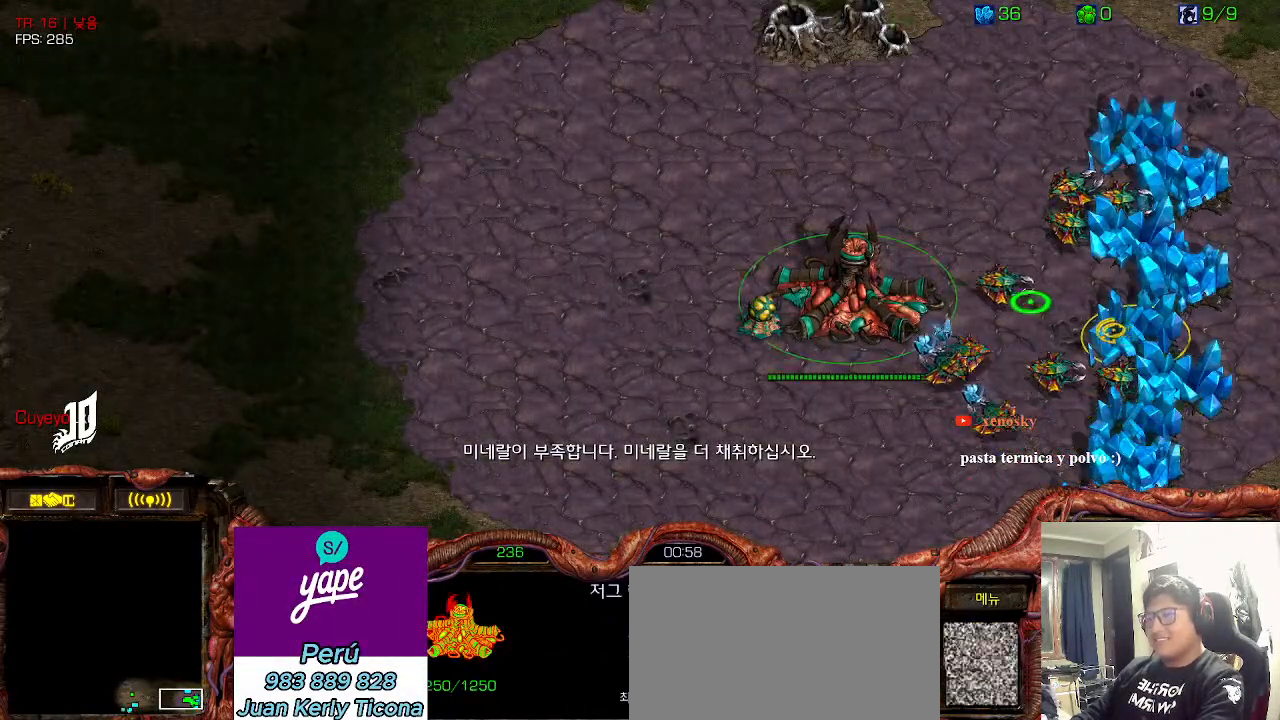
{"keys": ["1"], "events": [[16, "2", "up"], [83, "1", "down"], [133, "2", "down"], [200, "1", "up"], [233, "2", "up"], [316, "1", "down"], [350, "1", "up"], [350, "2", "down"], [433, "2", "up"], [500, "1", "down"]]}